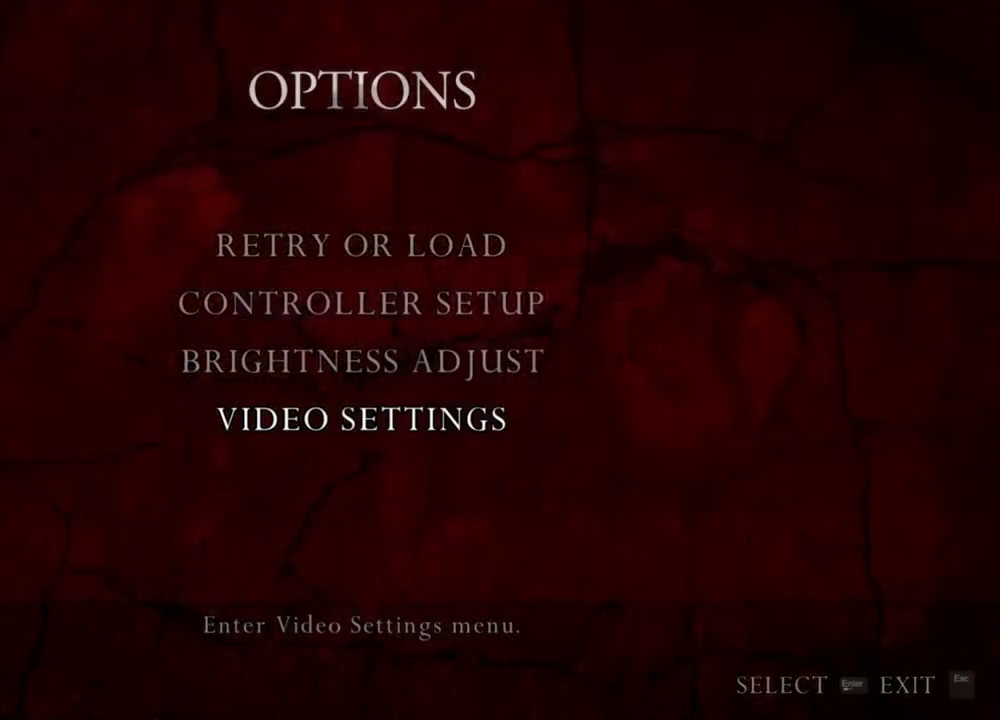
Gameplay with keyboard and mouse; each line is a JSON object with the keys and mouse buttons held at the frame after it. "events" lists presses ("down") and releases ("up") of "1", "2", "3", "4", "5", "a", "alt", "b", "c", "ctrl", "d", "e", "f", "g", "q", "r", "s", "shift", "space", "t", "tab", "tilde", "v", "w", "x", "z", "mouse_left", "mouse_wheel", "mouse_right", "mouse_mb4" and "mouse_mb5" between this image and that frame as [ms after this image, input, new state], when the widget could be followed in between. "mouse_left", "mouse_wheel", "mouse_right", "mouse_mb4", "mouse_mb5" = the "left", "wheel", "right", "mb4", "mb5" buttons of the "mouse" list. No other keys are recorded. "wheel" means that the mouse wheel is clicked or scrolled. Mouse movement is not recorded.
{"keys": [], "mouse": ["right"], "events": []}
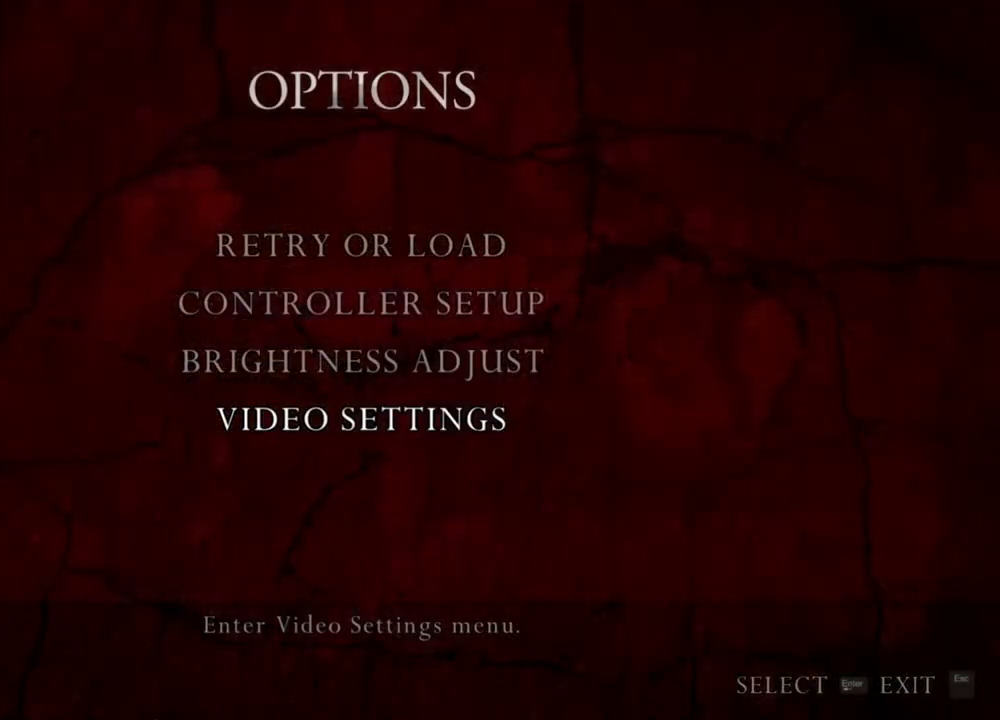
{"keys": [], "mouse": ["right"], "events": []}
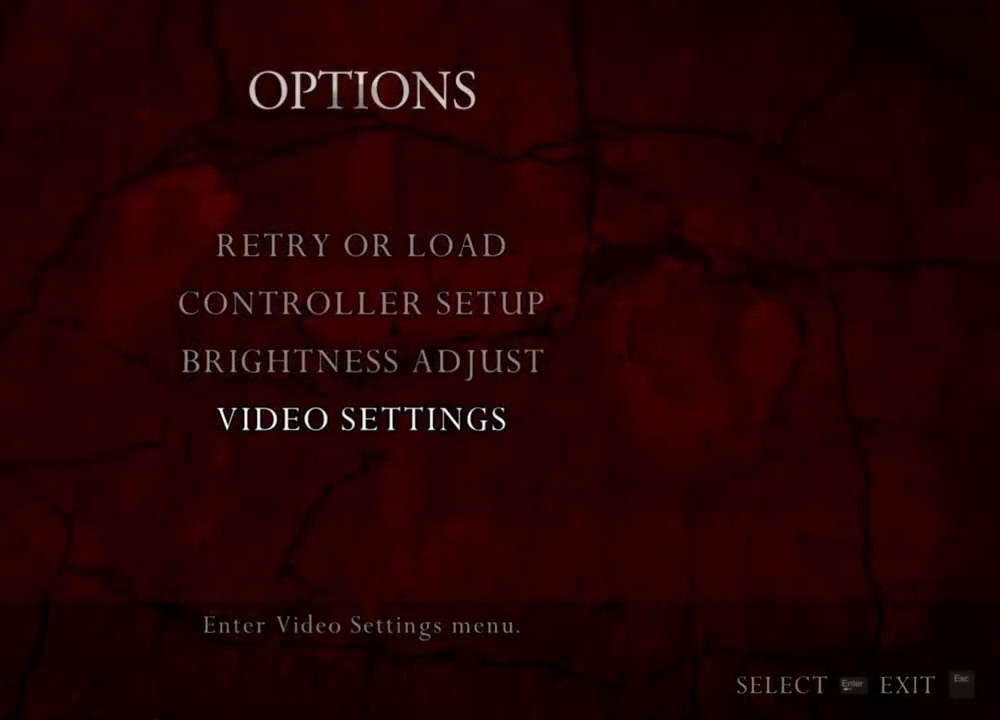
{"keys": [], "mouse": ["right"], "events": []}
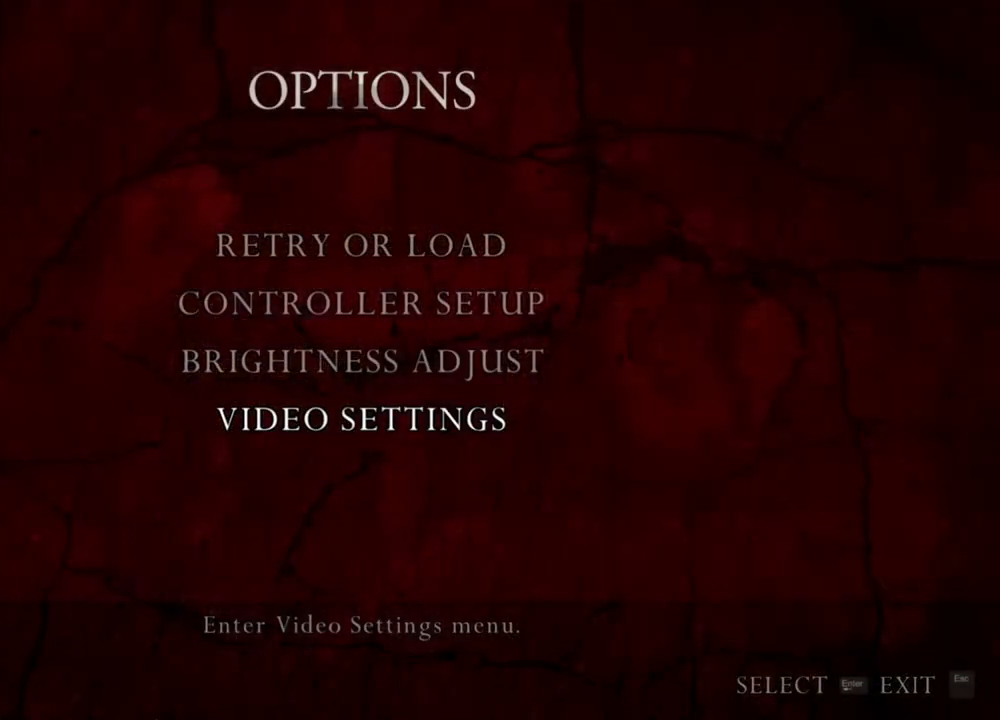
{"keys": [], "mouse": ["right"], "events": []}
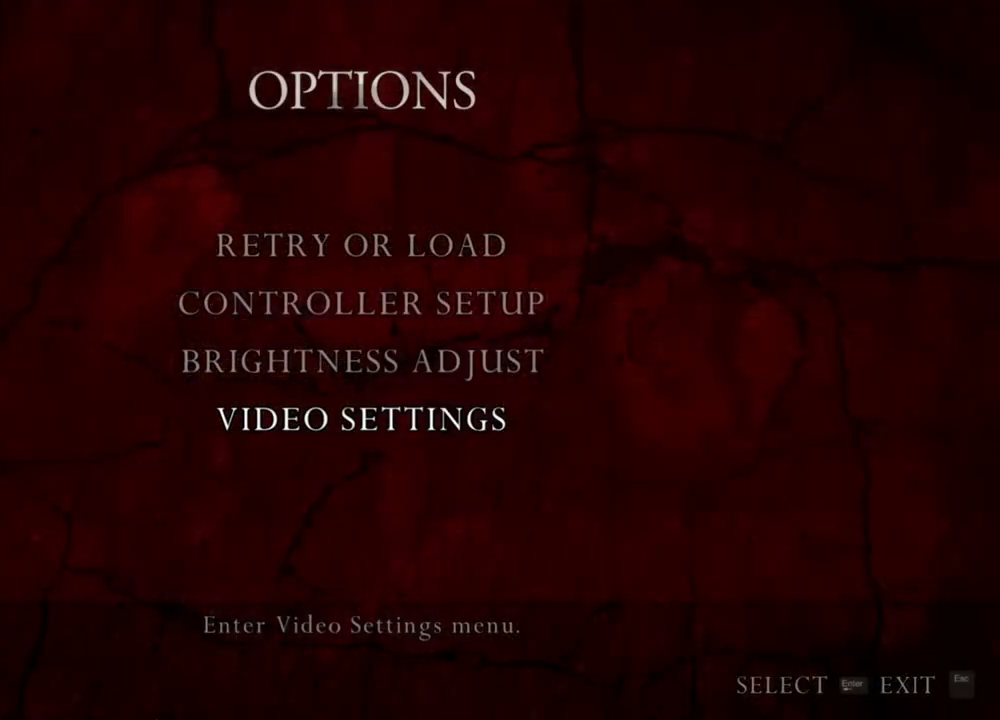
{"keys": ["shift", "w"], "mouse": [], "events": [[400, "w", "down"], [467, "mouse_right", "up"], [467, "shift", "down"]]}
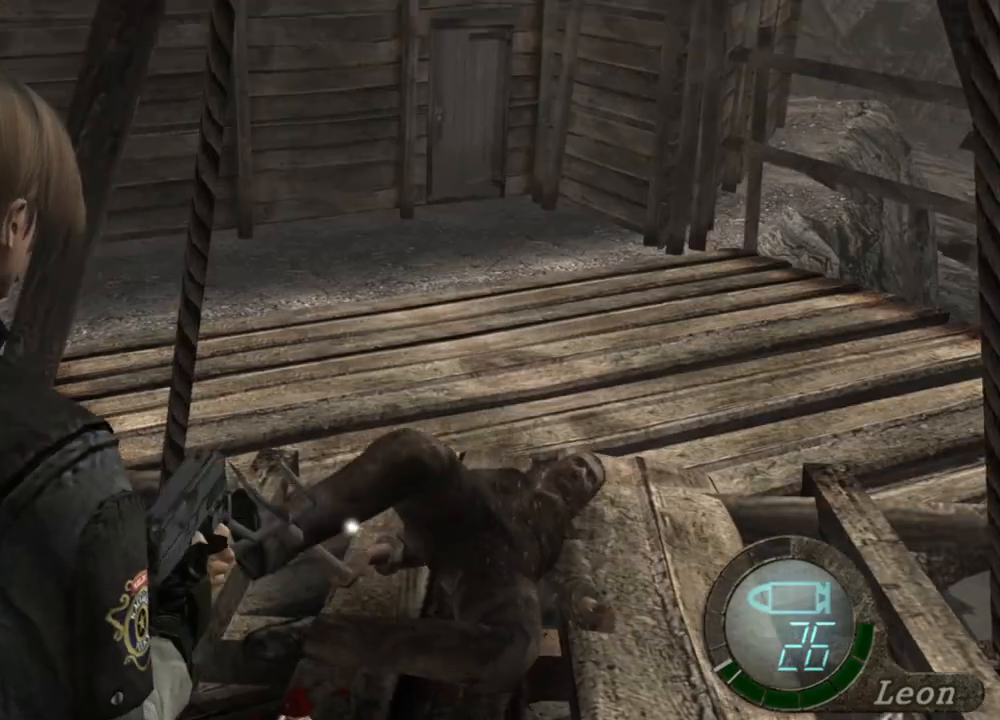
{"keys": ["shift", "w"], "mouse": [], "events": []}
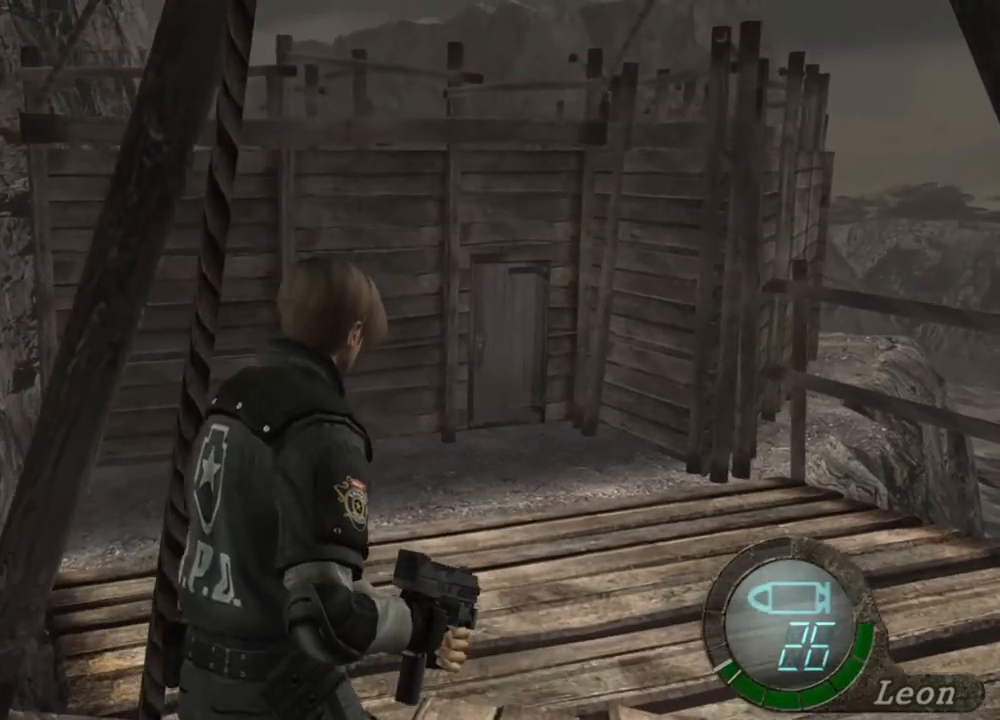
{"keys": [], "mouse": [], "events": [[200, "shift", "up"], [267, "w", "up"]]}
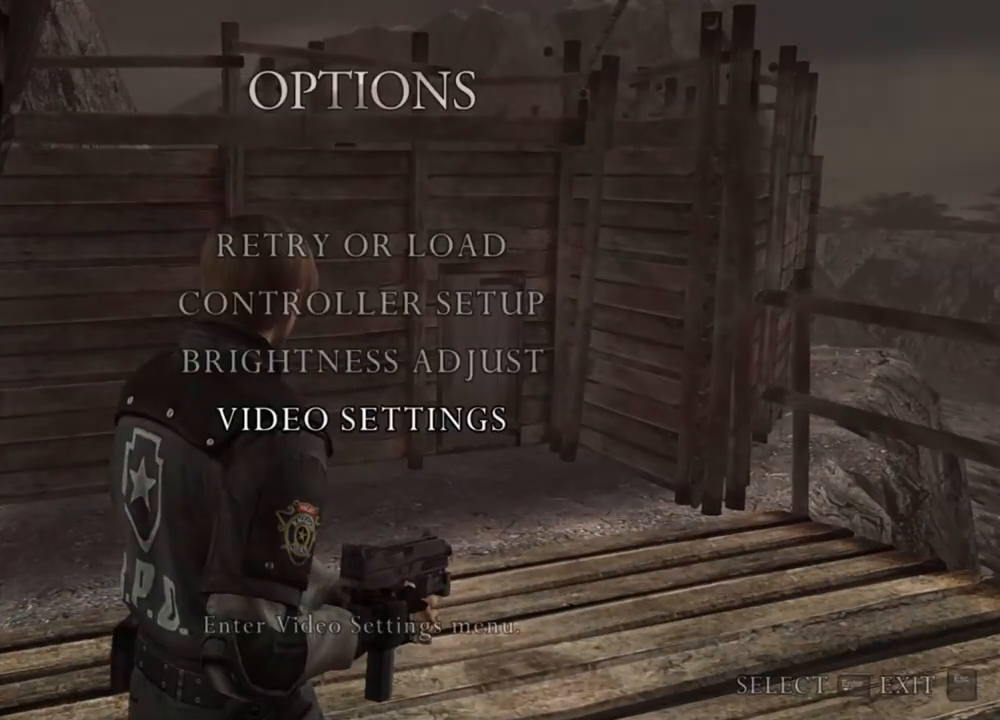
{"keys": [], "mouse": [], "events": []}
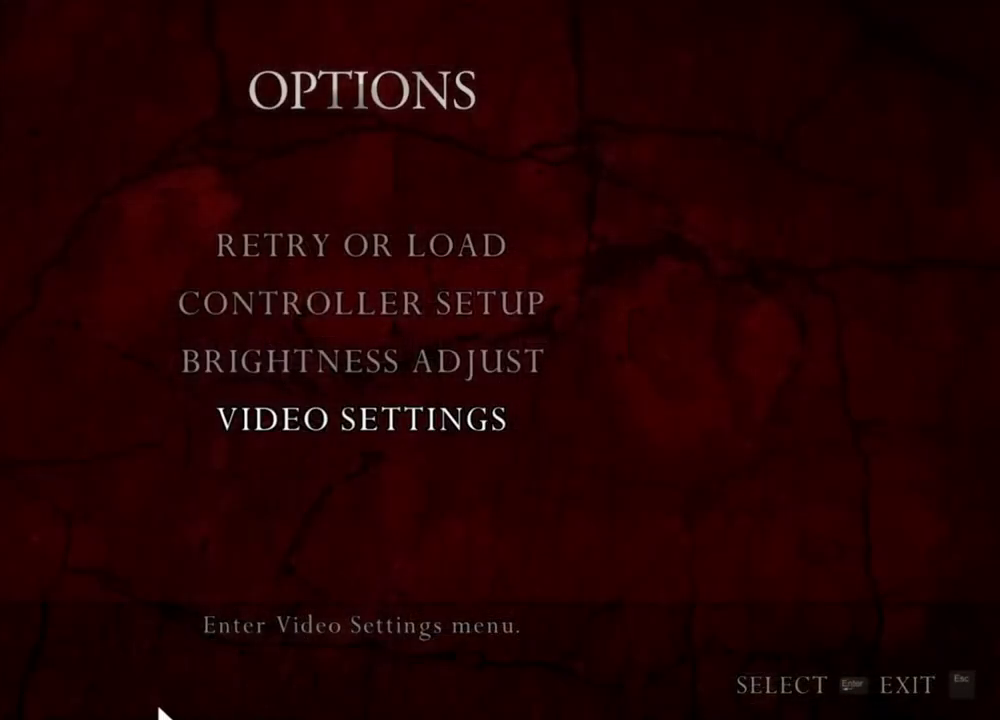
{"keys": [], "mouse": [], "events": []}
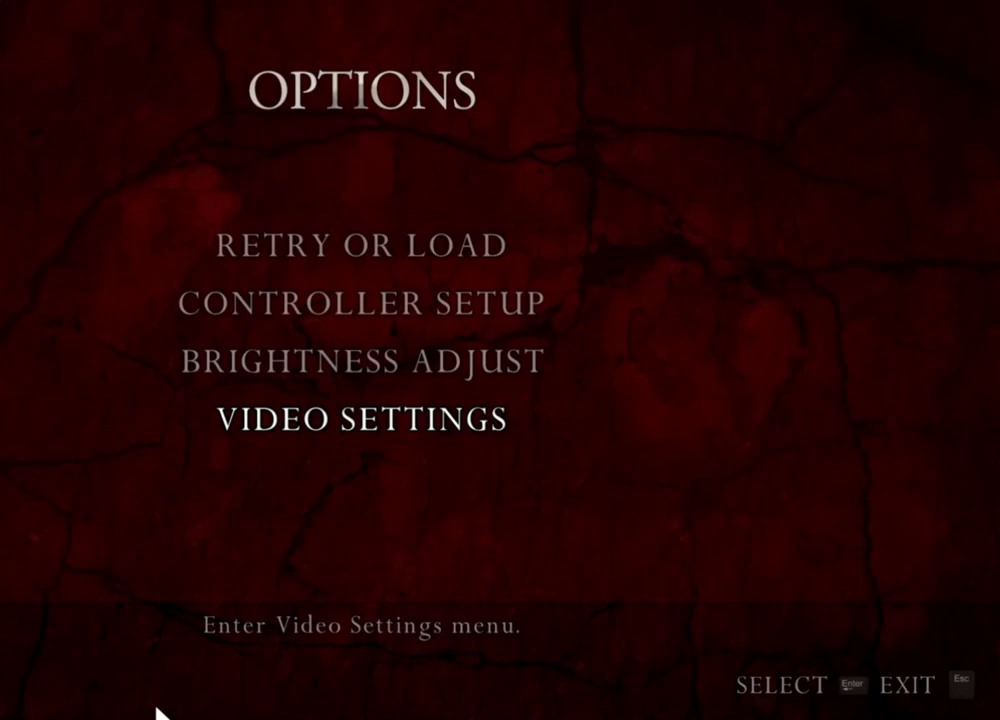
{"keys": [], "mouse": [], "events": []}
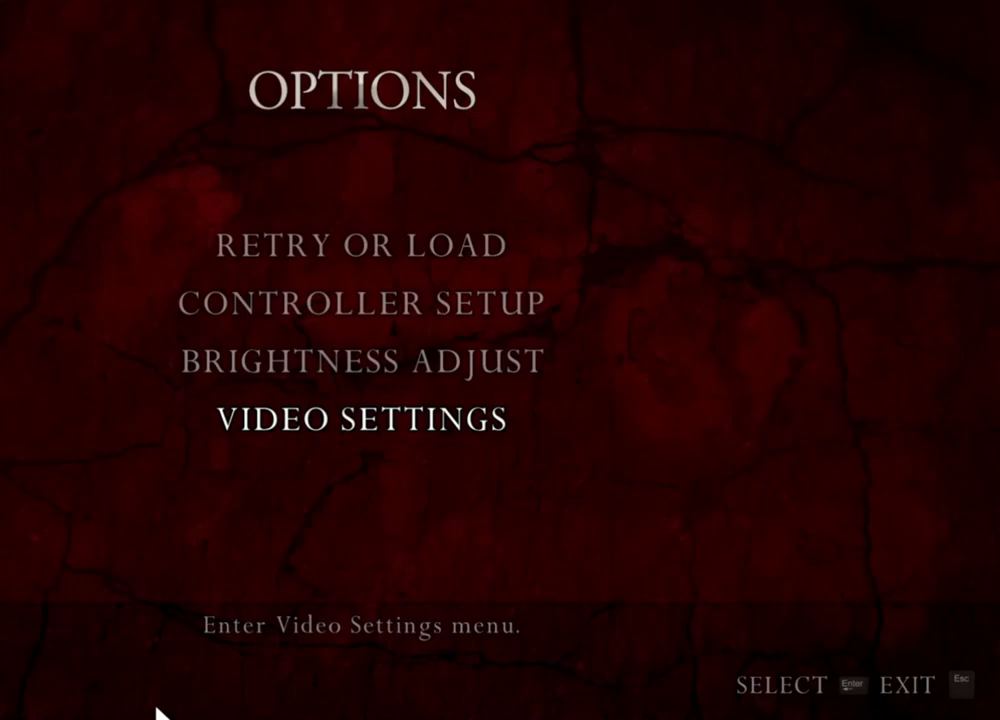
{"keys": [], "mouse": [], "events": []}
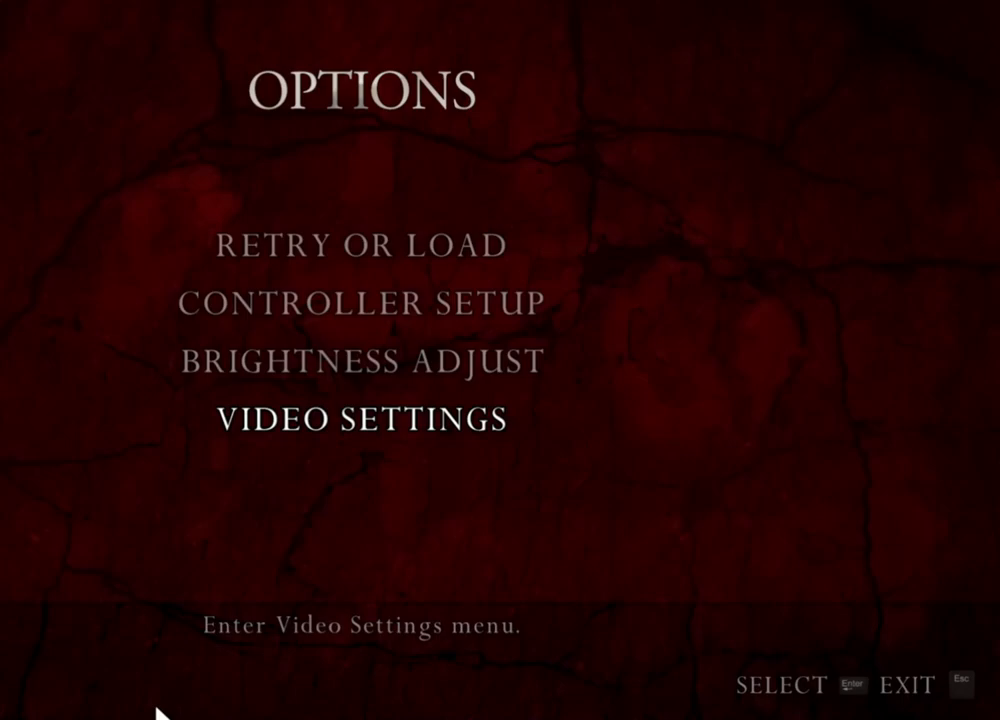
{"keys": [], "mouse": [], "events": []}
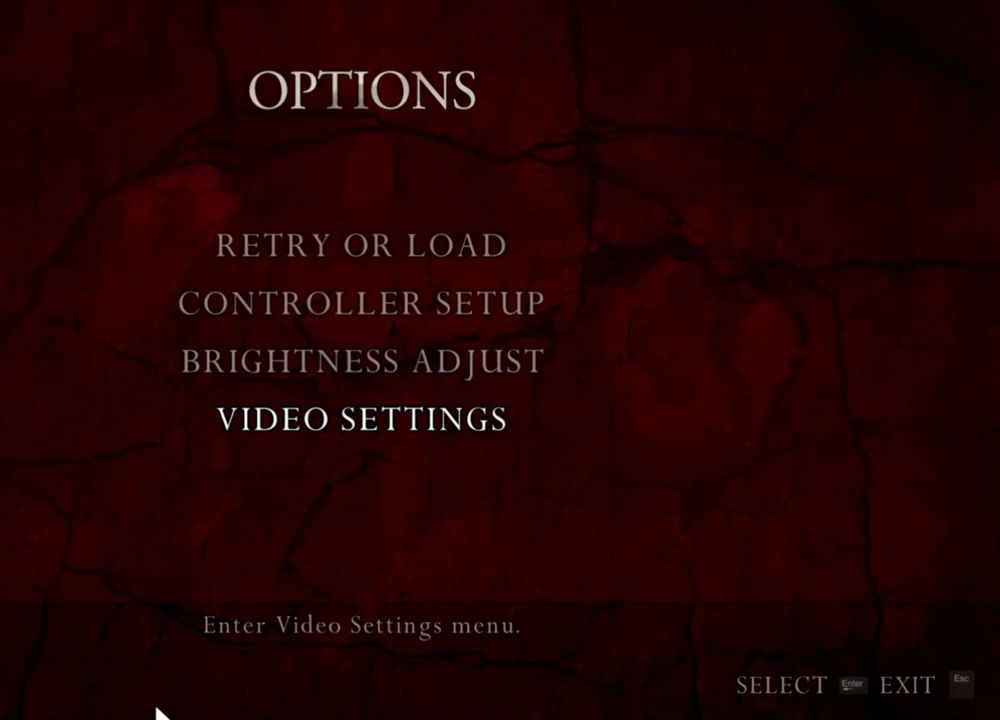
{"keys": ["s"], "mouse": [], "events": [[400, "s", "down"]]}
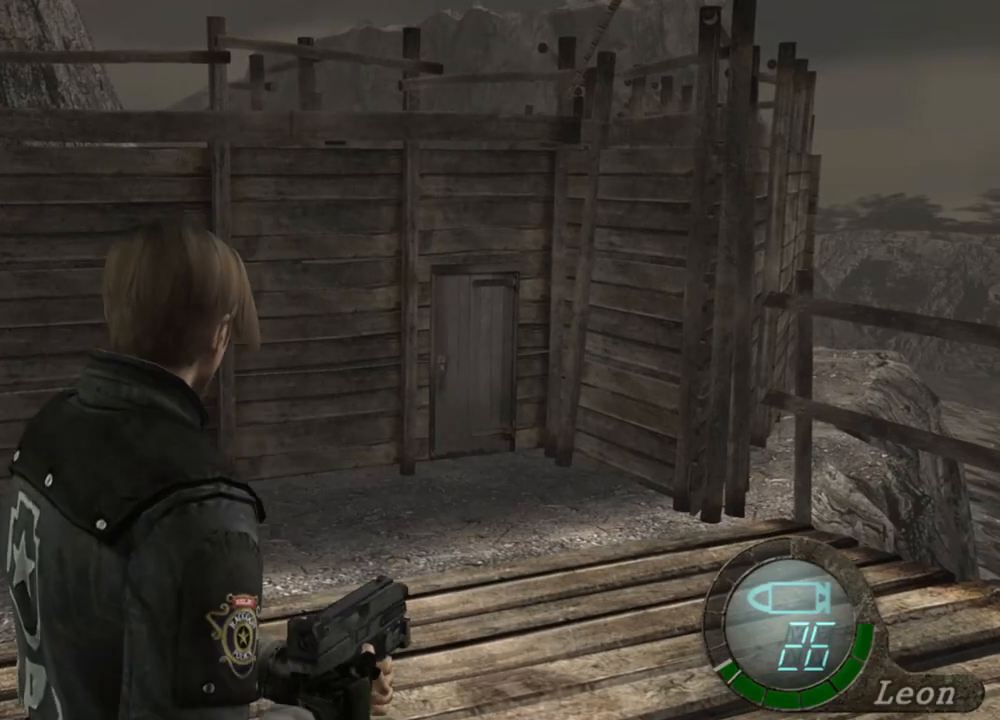
{"keys": [], "mouse": [], "events": [[467, "s", "up"]]}
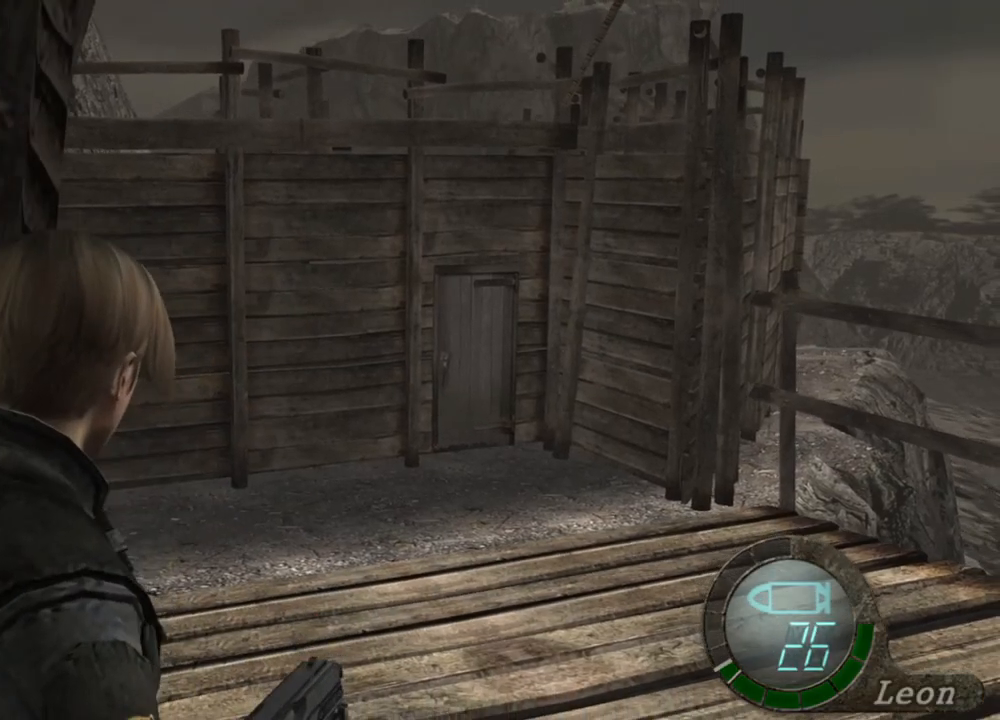
{"keys": [], "mouse": [], "events": []}
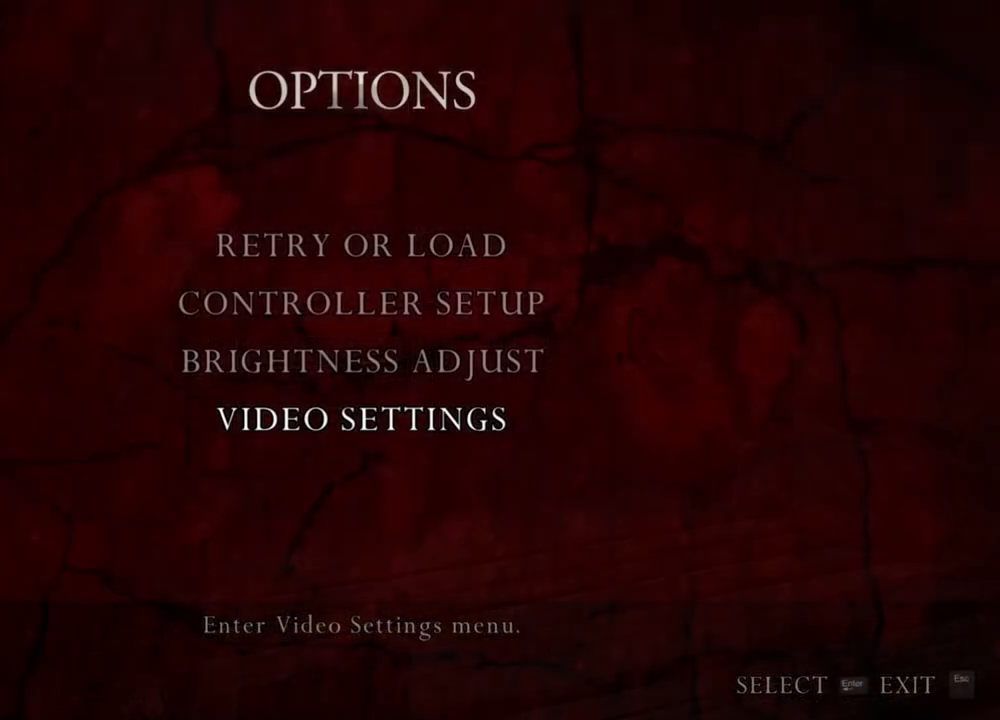
{"keys": [], "mouse": [], "events": []}
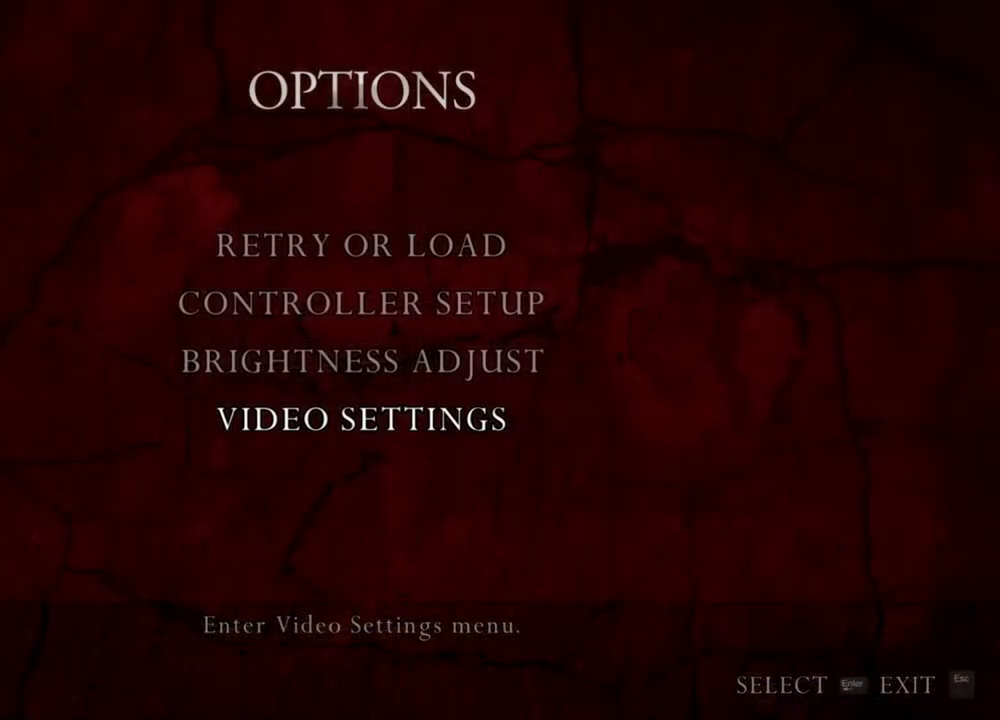
{"keys": [], "mouse": [], "events": []}
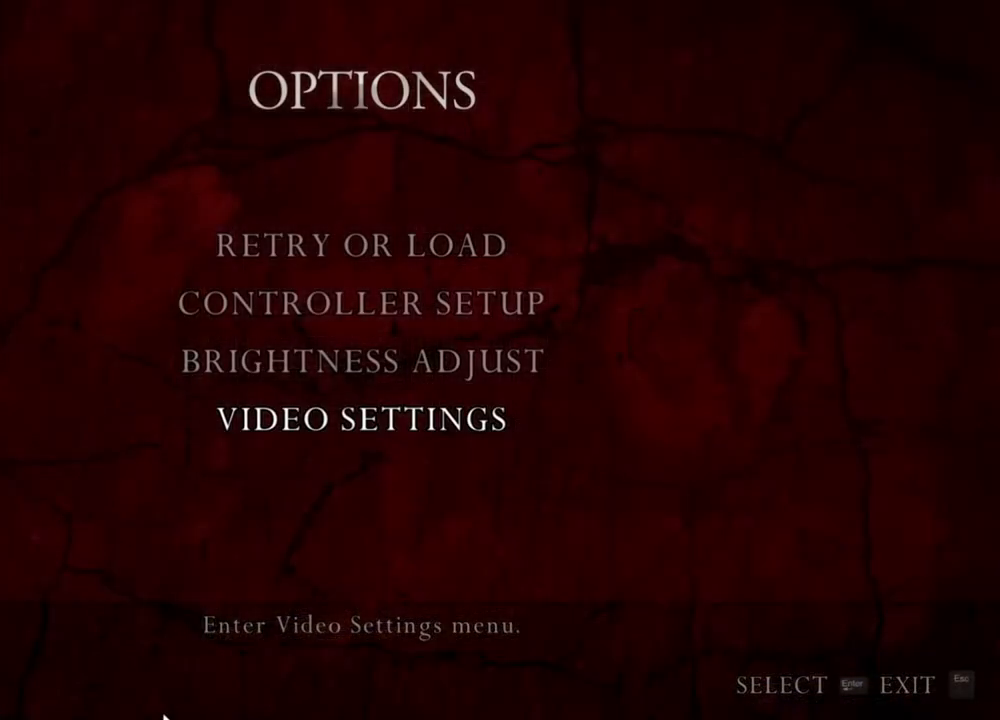
{"keys": [], "mouse": [], "events": []}
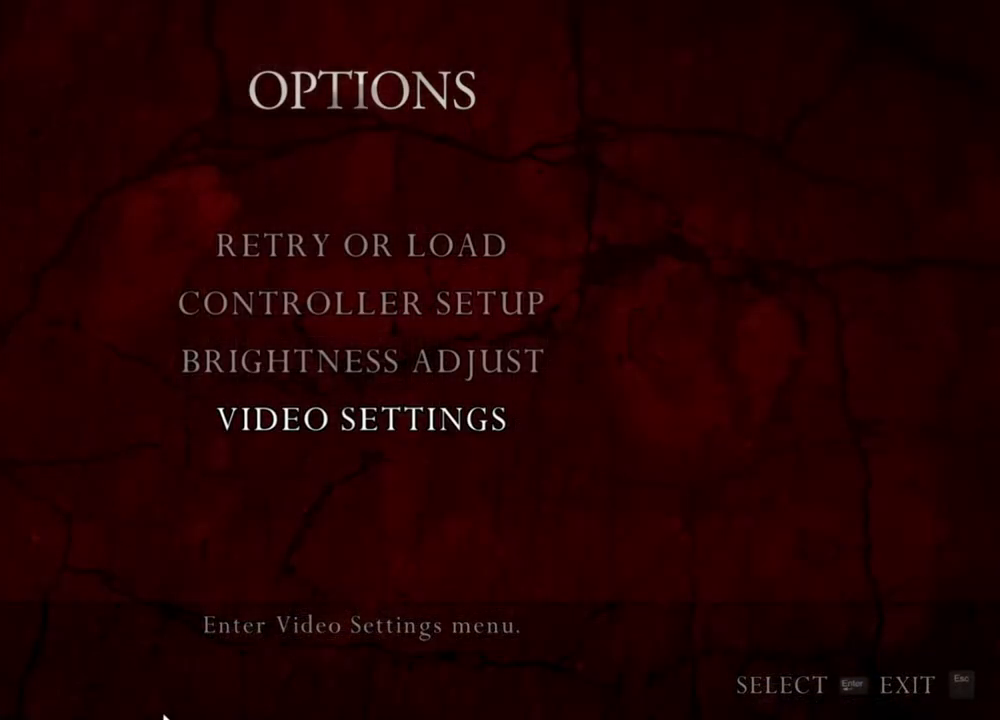
{"keys": [], "mouse": [], "events": []}
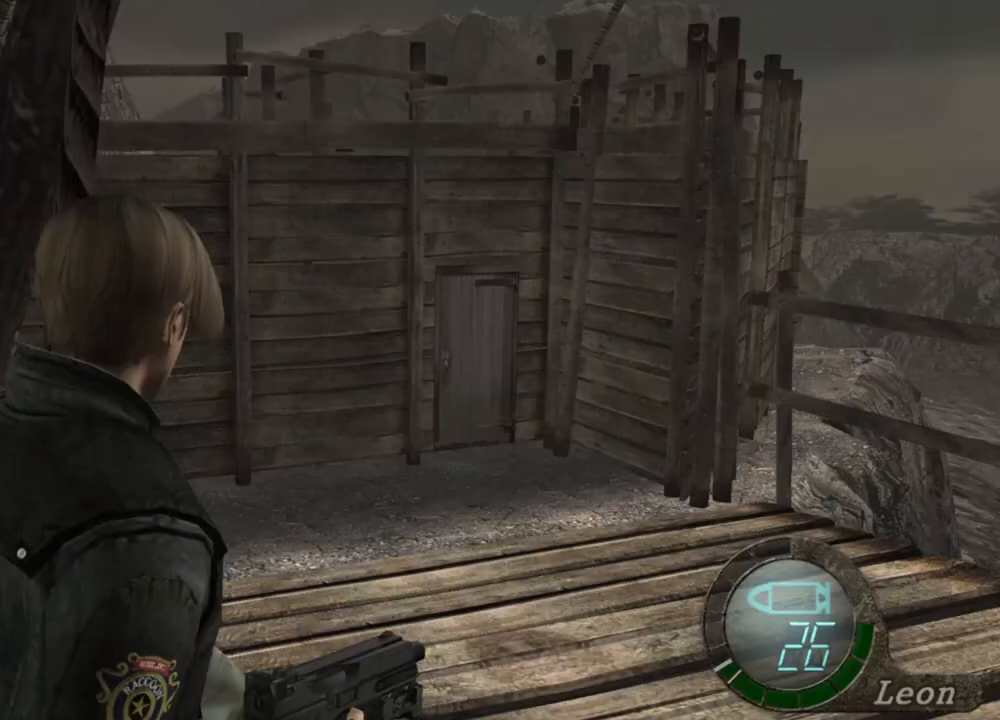
{"keys": ["space"], "mouse": [], "events": [[33, "space", "down"]]}
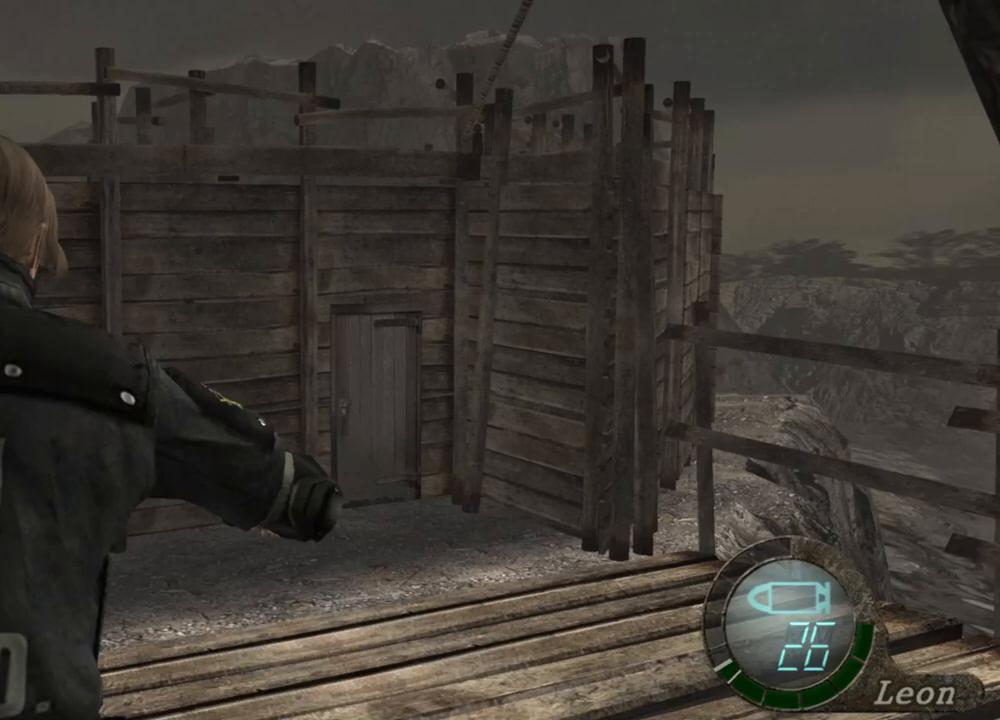
{"keys": ["space"], "mouse": ["left"], "events": [[233, "mouse_left", "down"]]}
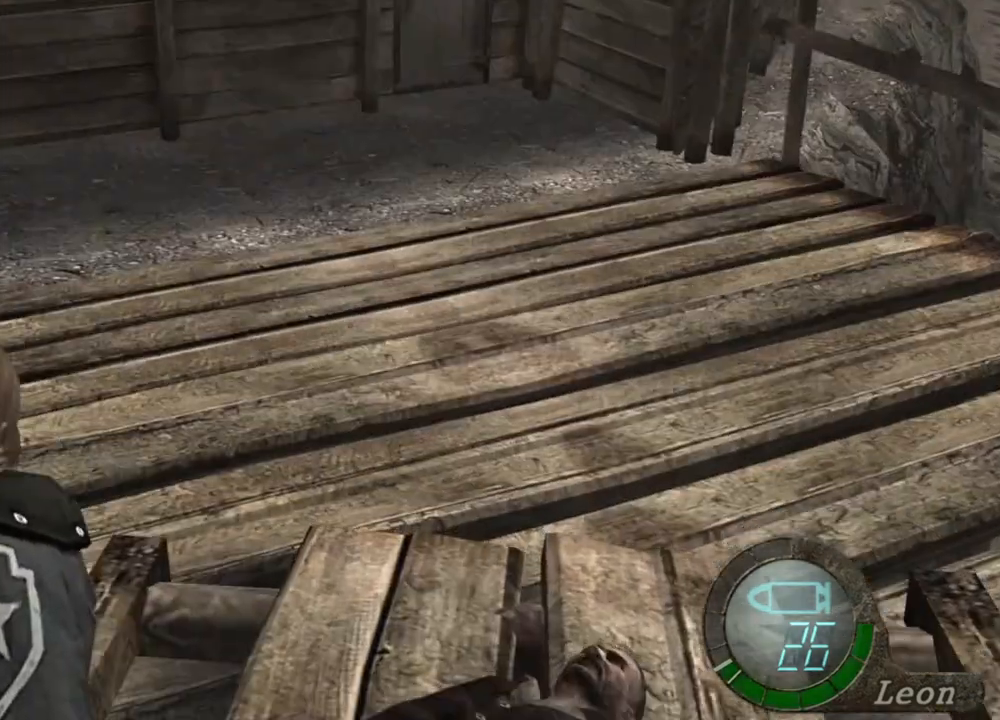
{"keys": ["space"], "mouse": ["left"], "events": []}
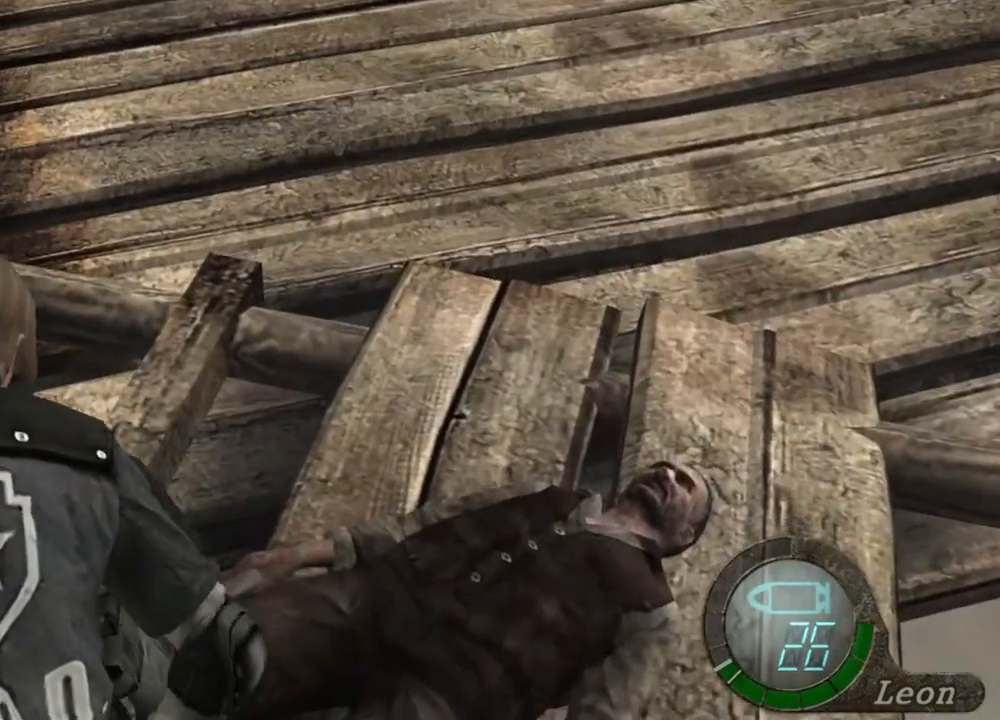
{"keys": ["space"], "mouse": ["left"], "events": []}
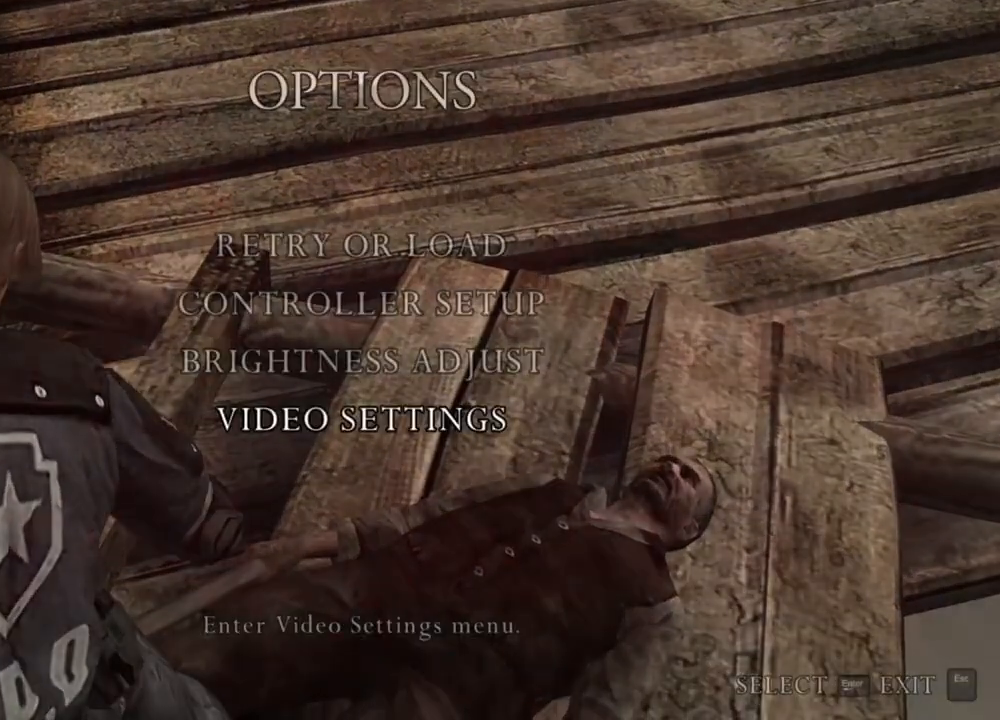
{"keys": ["space"], "mouse": ["left"], "events": []}
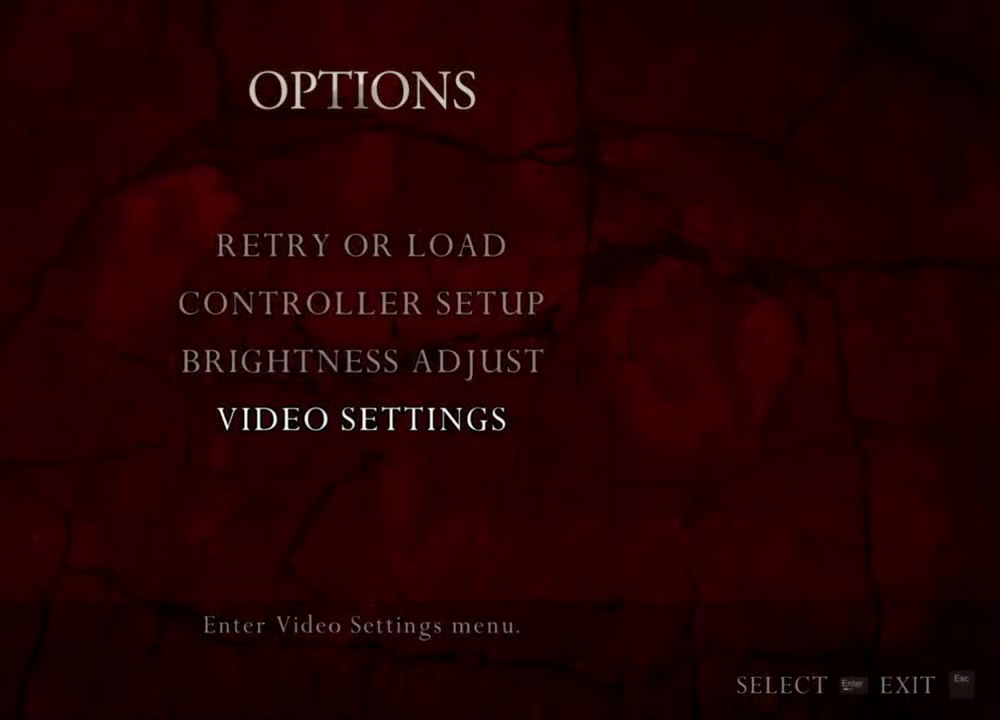
{"keys": ["space"], "mouse": [], "events": [[433, "mouse_left", "up"]]}
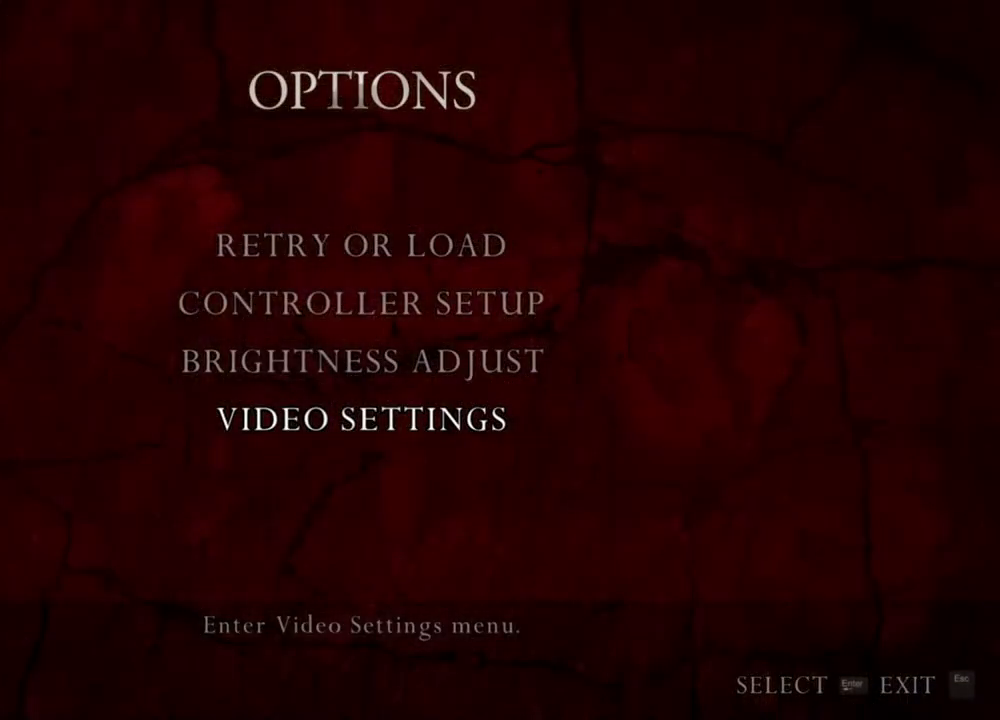
{"keys": ["space"], "mouse": [], "events": []}
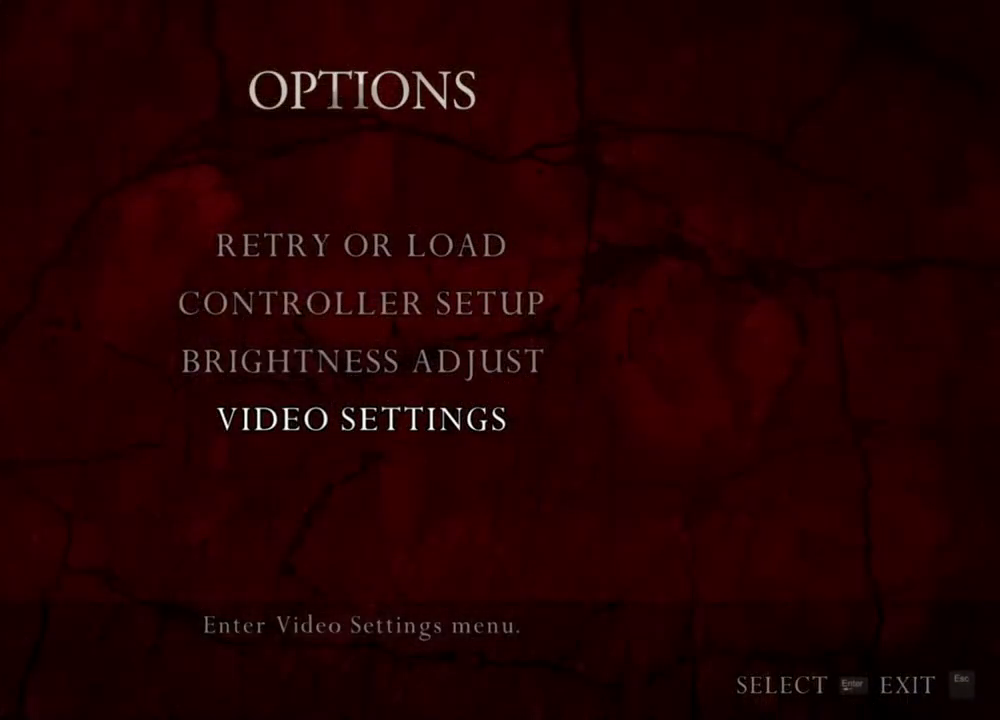
{"keys": ["space"], "mouse": [], "events": []}